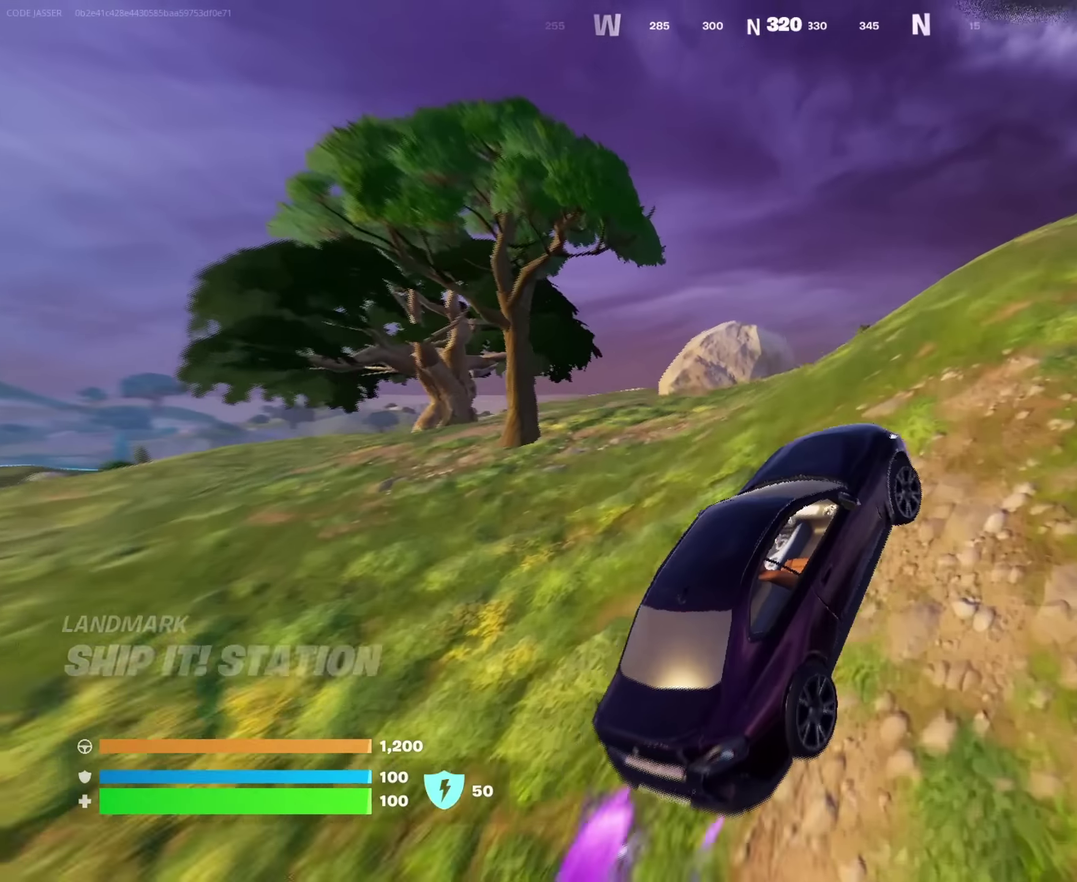
Gameplay with a controller (PlayStation layout); each line is a JSON object with the inputs held at the frame after it (dt_ms = milliseconds from this image to that frame). "events" lists button and stick changes between this image and that frame as [ms after this image, input, new state], when the widget could be followed in between. This document gives stick clicks only as held states, not as events.
{"dt_ms": 250, "buttons": [], "left_stick": "up-right", "right_stick": "center", "events": []}
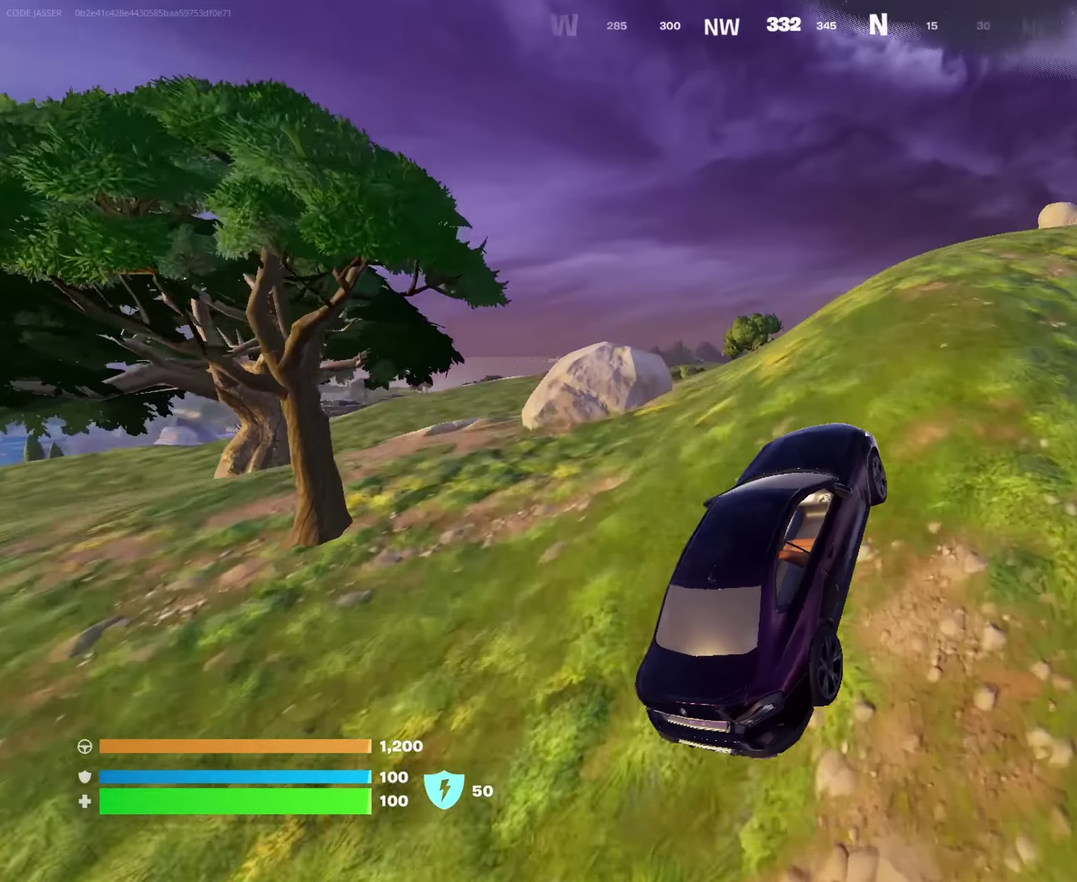
{"dt_ms": 750, "buttons": [], "left_stick": "up", "right_stick": "center", "events": [[750, "left_stick", "up"]]}
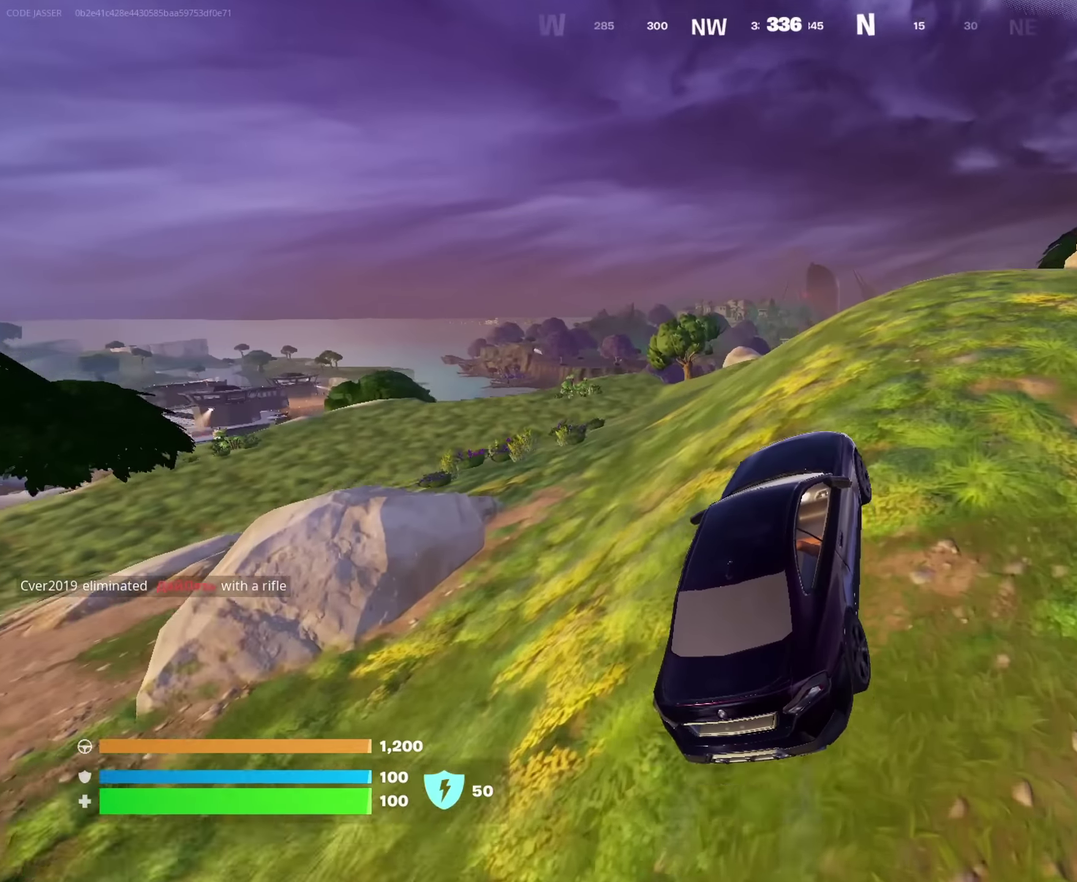
{"dt_ms": 250, "buttons": [], "left_stick": "up-right", "right_stick": "center", "events": [[233, "left_stick", "up-right"]]}
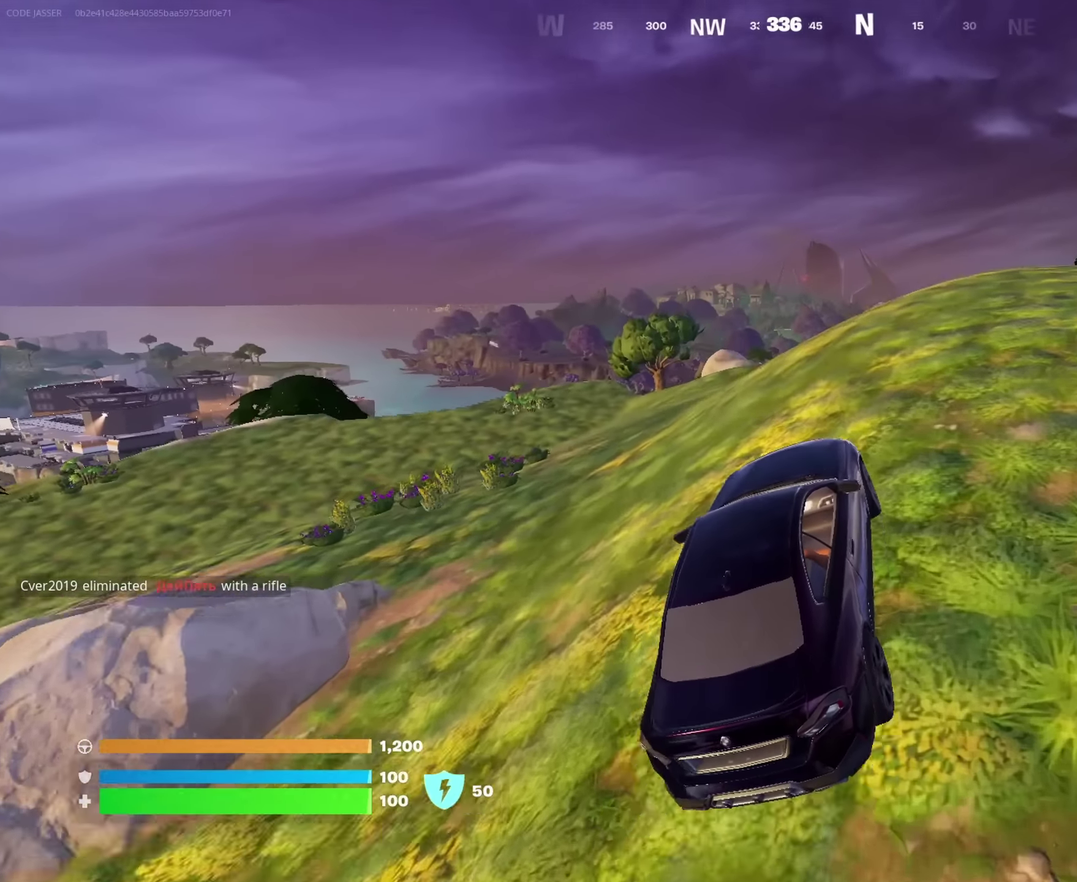
{"dt_ms": 650, "buttons": [], "left_stick": "up-right", "right_stick": "center", "events": []}
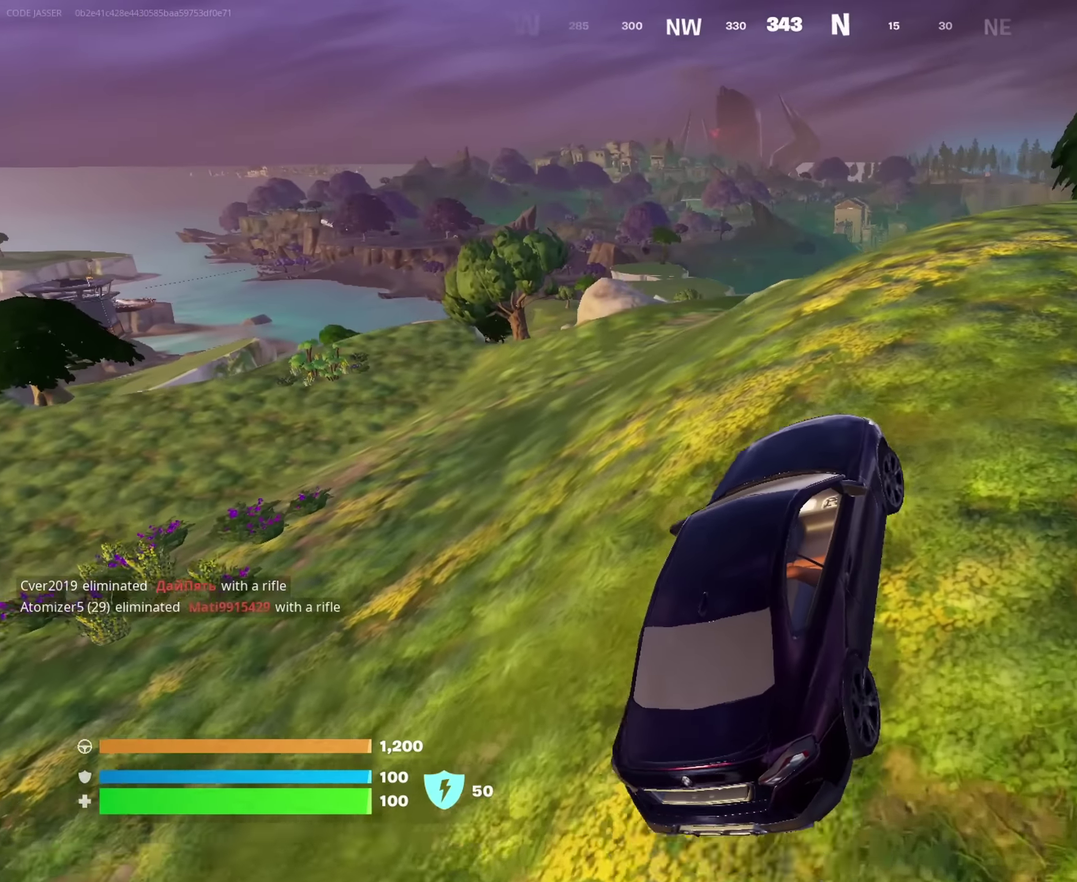
{"dt_ms": 350, "buttons": [], "left_stick": "up-right", "right_stick": "center", "events": []}
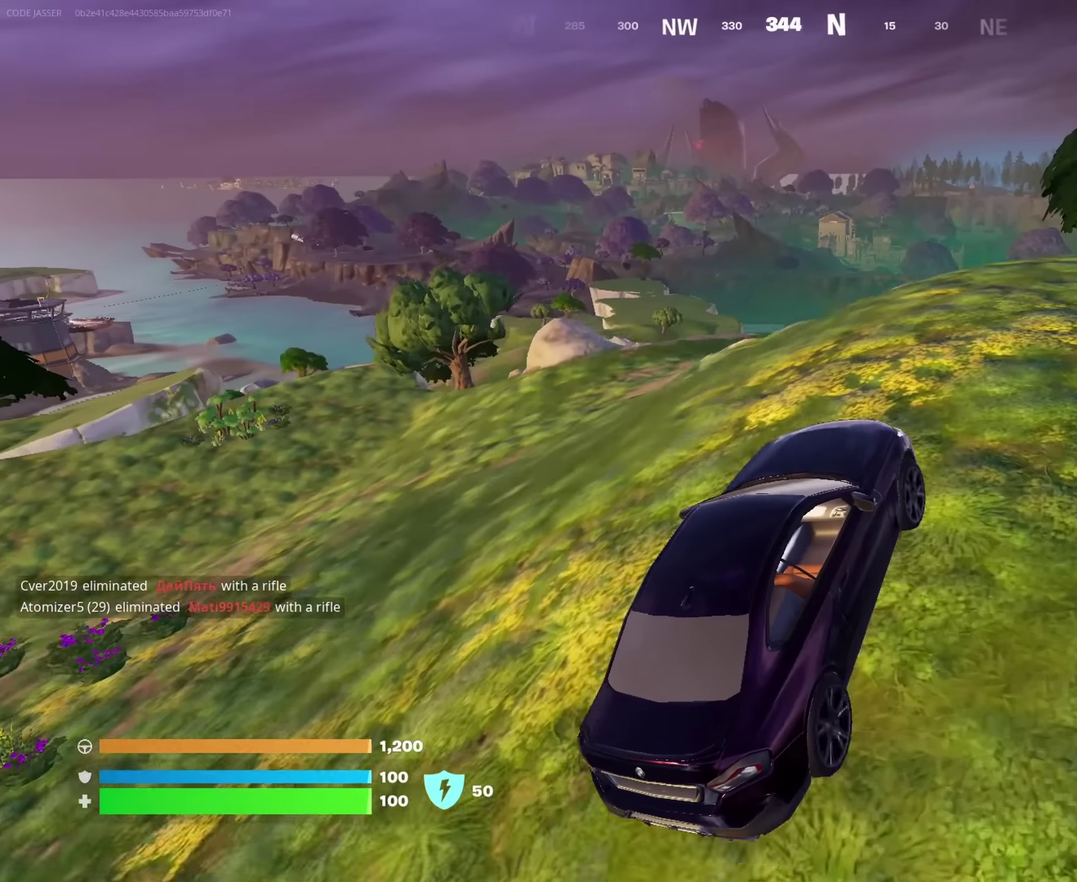
{"dt_ms": 650, "buttons": [], "left_stick": "up-right", "right_stick": "center", "events": []}
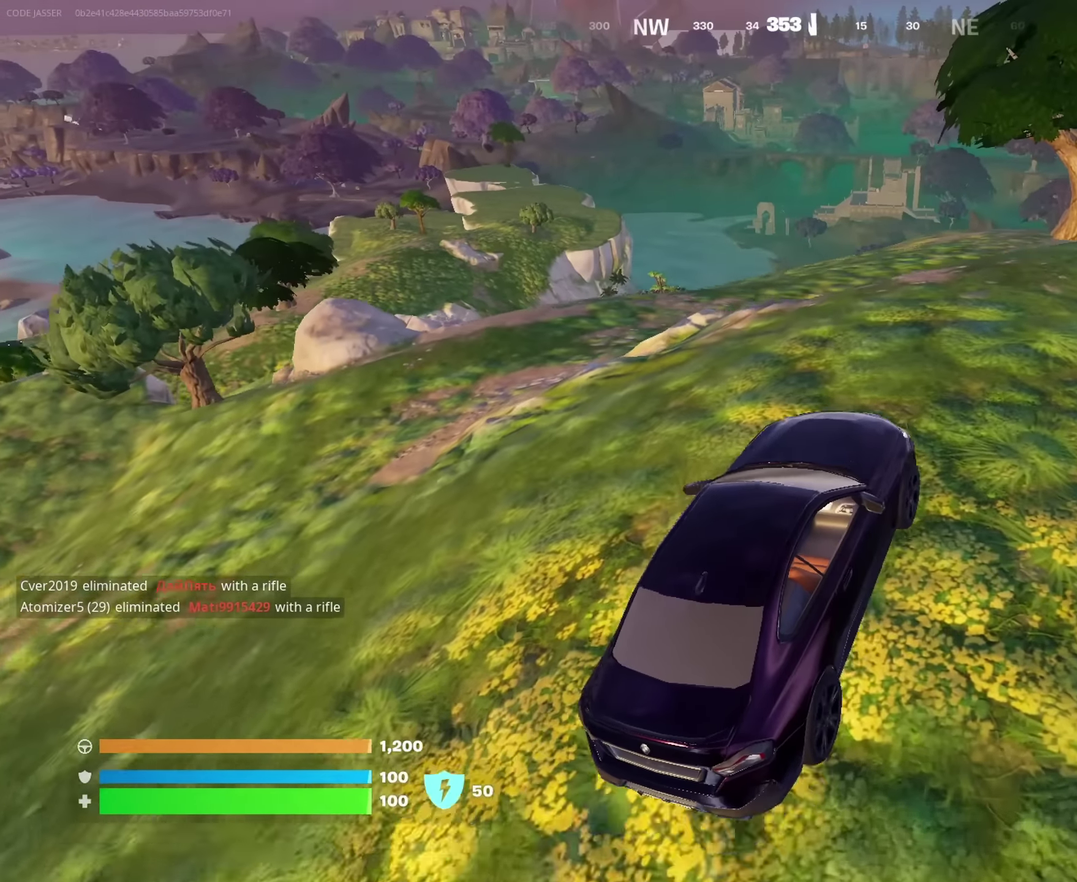
{"dt_ms": 350, "buttons": [], "left_stick": "right", "right_stick": "center", "events": [[150, "right_stick", "right"], [283, "right_stick", "center"], [317, "left_stick", "right"]]}
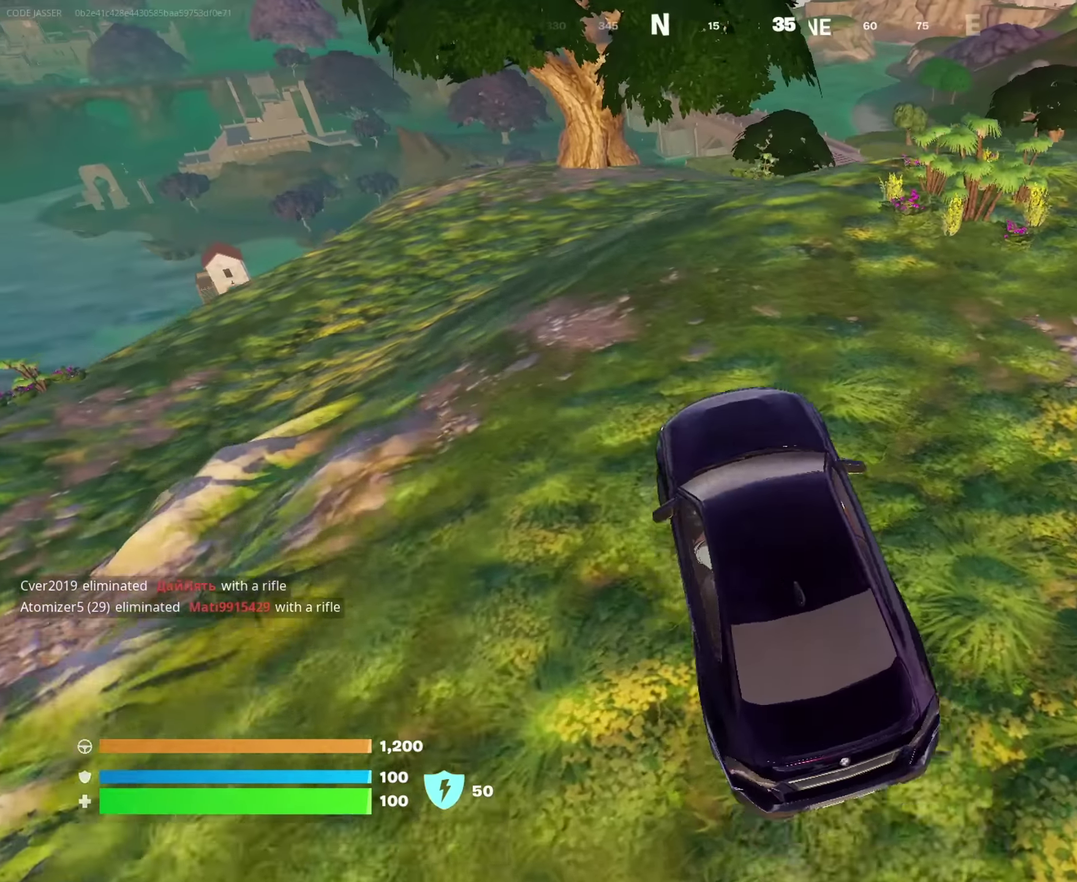
{"dt_ms": 650, "buttons": [], "left_stick": "up", "right_stick": "center", "events": [[33, "left_stick", "up-right"], [350, "left_stick", "up"]]}
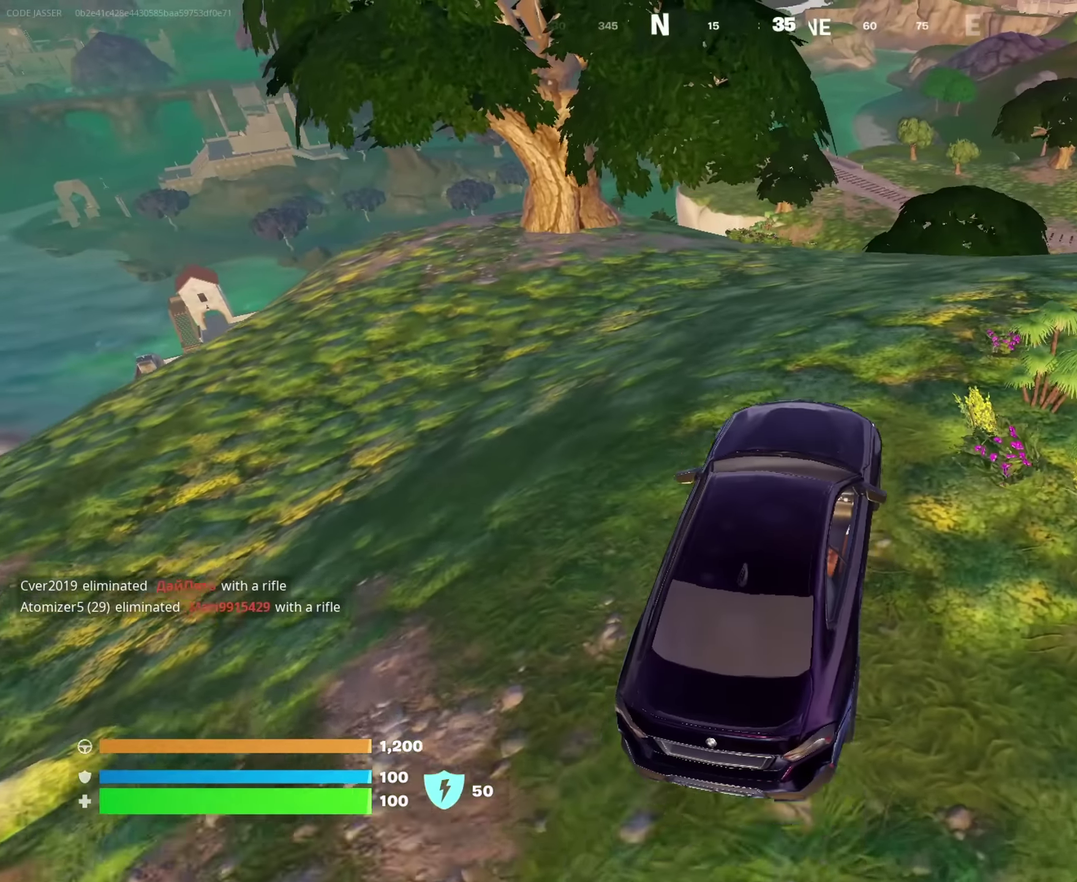
{"dt_ms": 350, "buttons": [], "left_stick": "up", "right_stick": "center", "events": []}